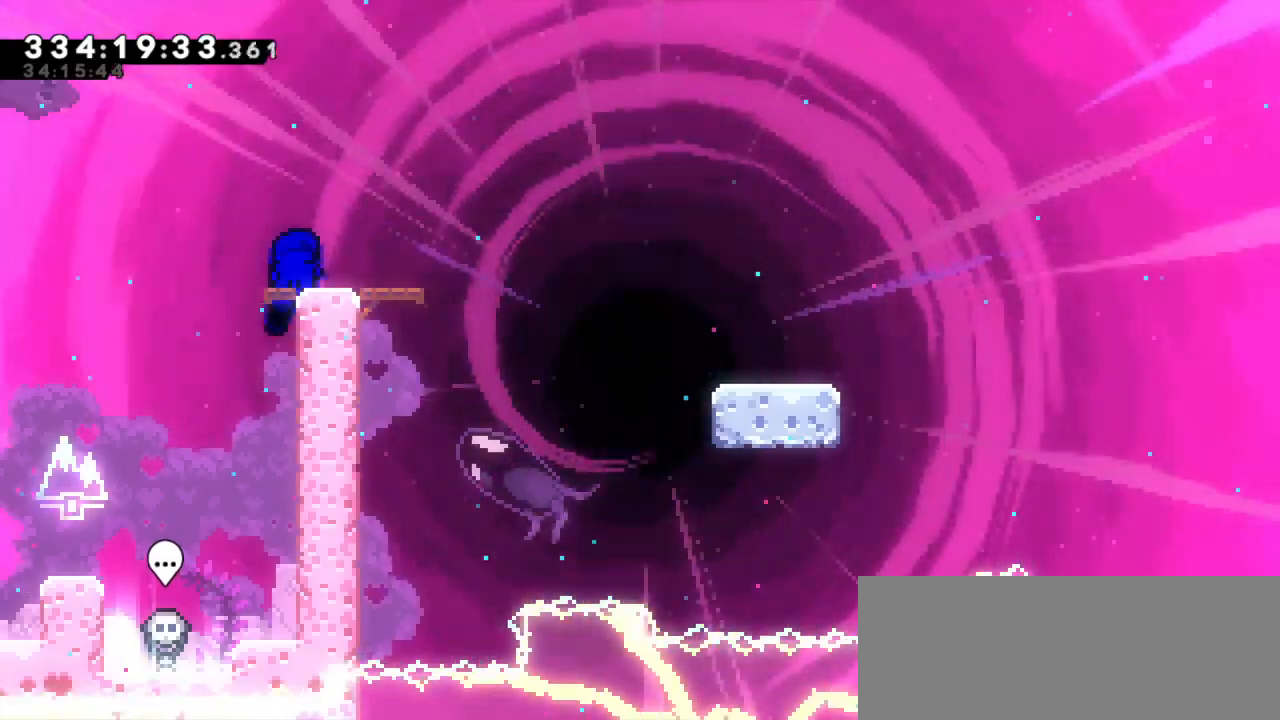
Gameplay with keyboard; each line is a JSON object with the keys held at the frame after it. "events" lists presses ("down") and releases ("up") of "confirm", "dash", "demo", "down", "jump", "jump2", "left", "right" and "up" between this image and that frame as [ms after this image, input, new state], when the widget could be followed in between. No other keys are recorded. Mouse input is not recorded. Key names are as the overlay labels them; some are game actions (e.g. jump) rather than physical keys. Not read: grab.
{"keys": ["dash", "down", "right"], "events": [[150, "dash", "down"], [166, "down", "down"], [183, "right", "down"], [316, "jump2", "down"], [366, "dash", "up"], [400, "dash", "down"], [500, "jump2", "up"]]}
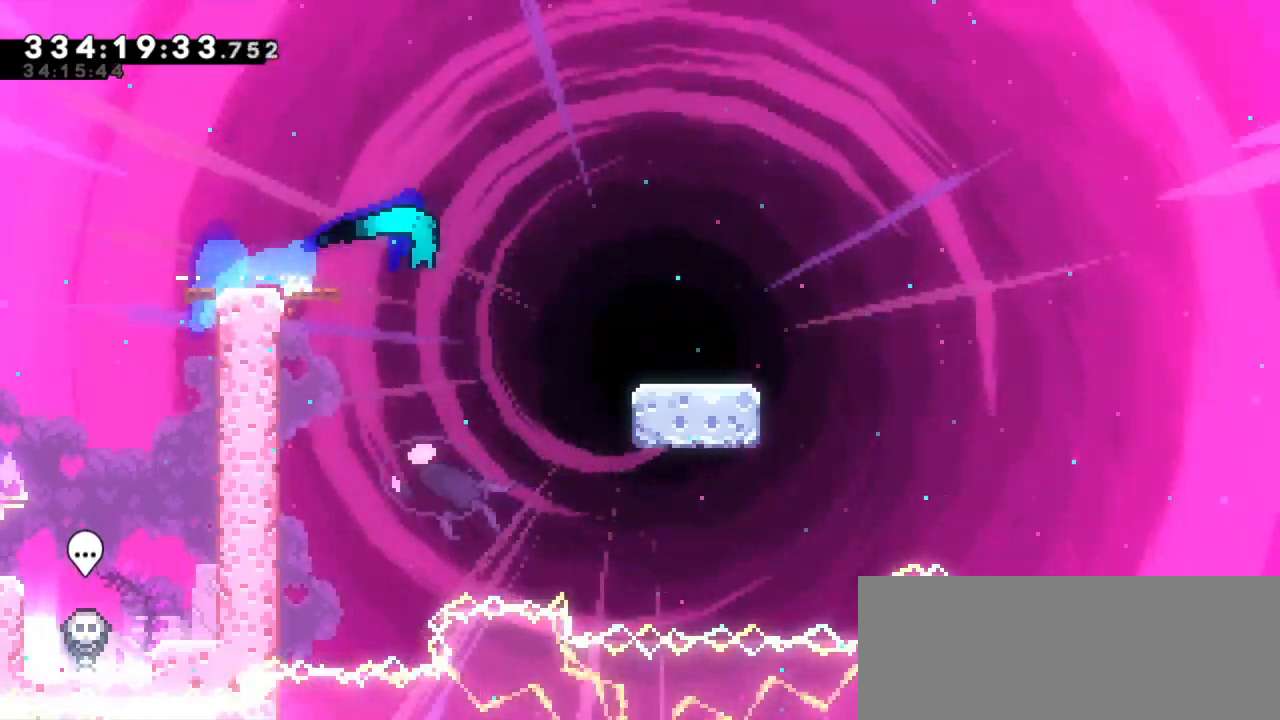
{"keys": ["dash", "right"], "events": [[183, "jump2", "down"], [266, "dash", "up"], [350, "dash", "down"], [416, "jump2", "up"], [433, "down", "up"]]}
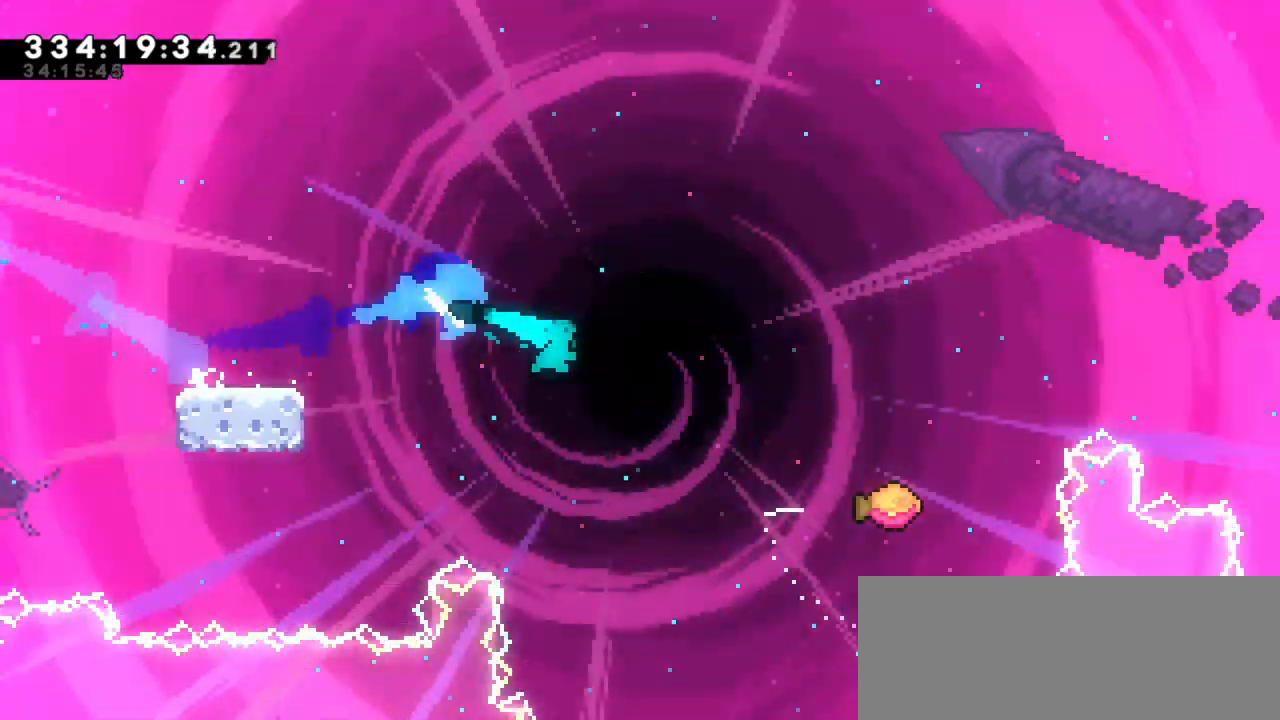
{"keys": ["jump2", "right"], "events": [[16, "jump2", "down"], [116, "dash", "up"]]}
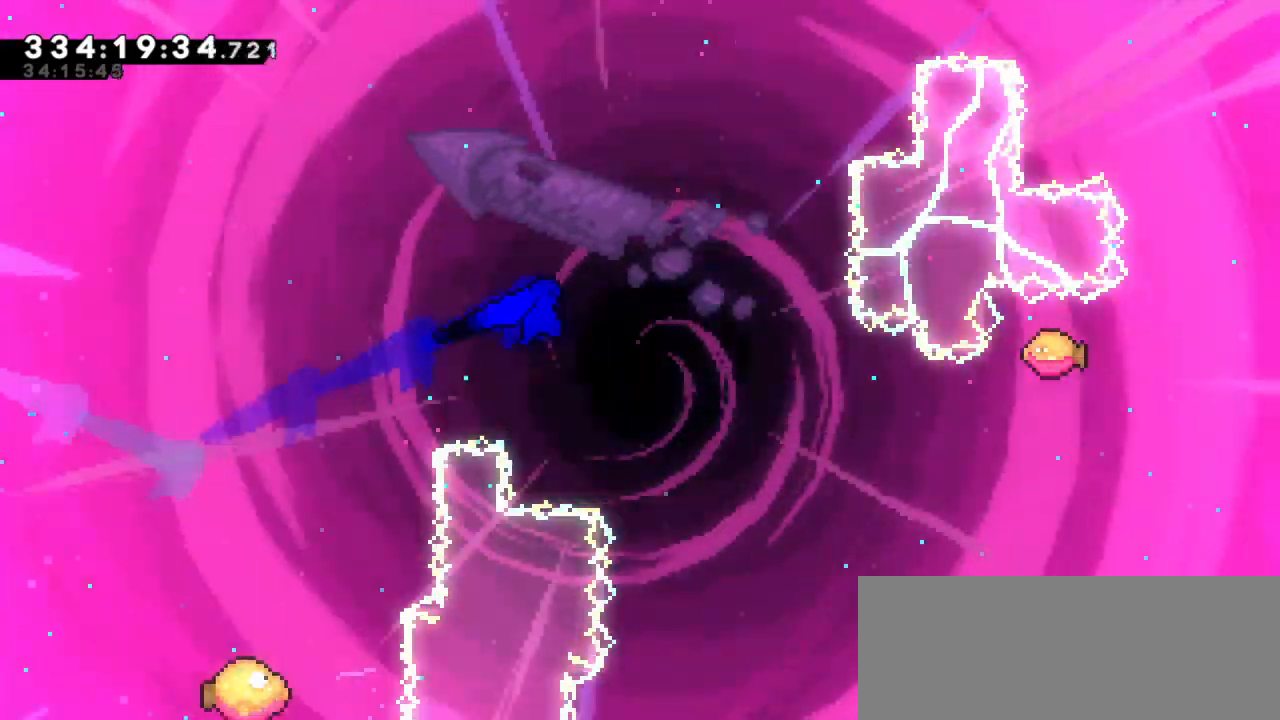
{"keys": ["jump2", "right"], "events": []}
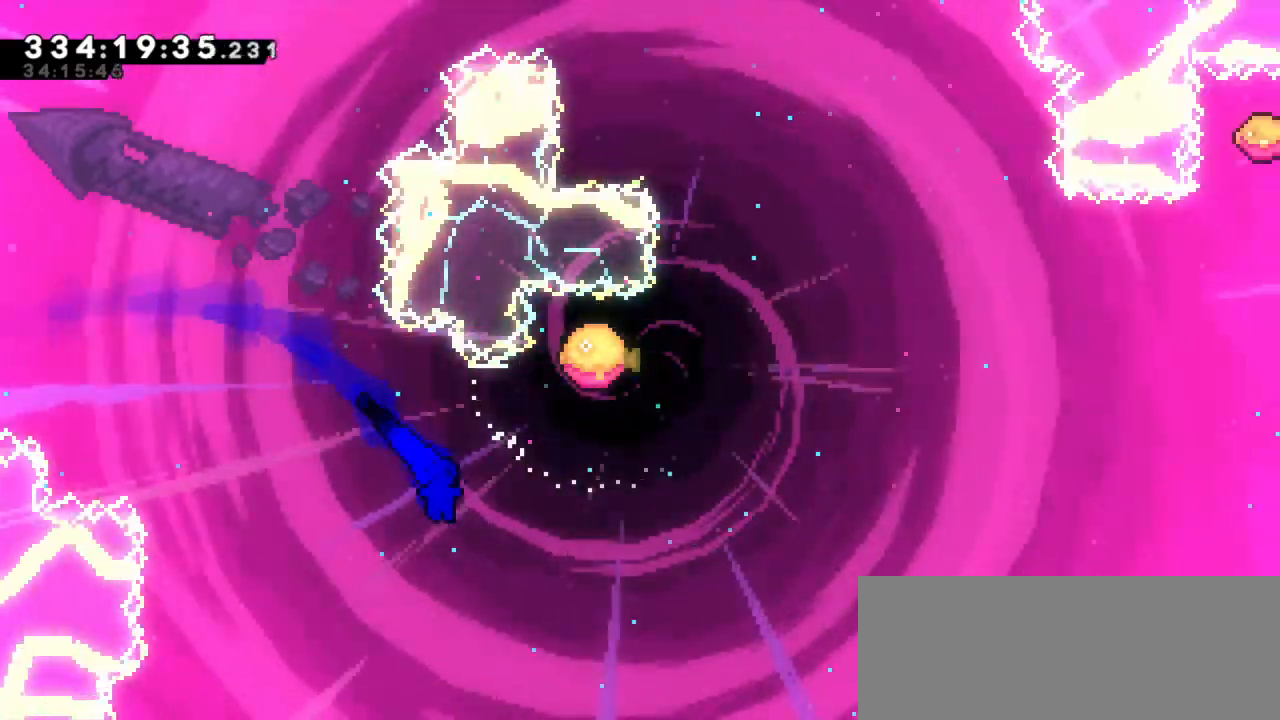
{"keys": ["right", "up"], "events": [[133, "up", "down"], [150, "dash", "down"], [150, "jump2", "up"], [366, "dash", "up"]]}